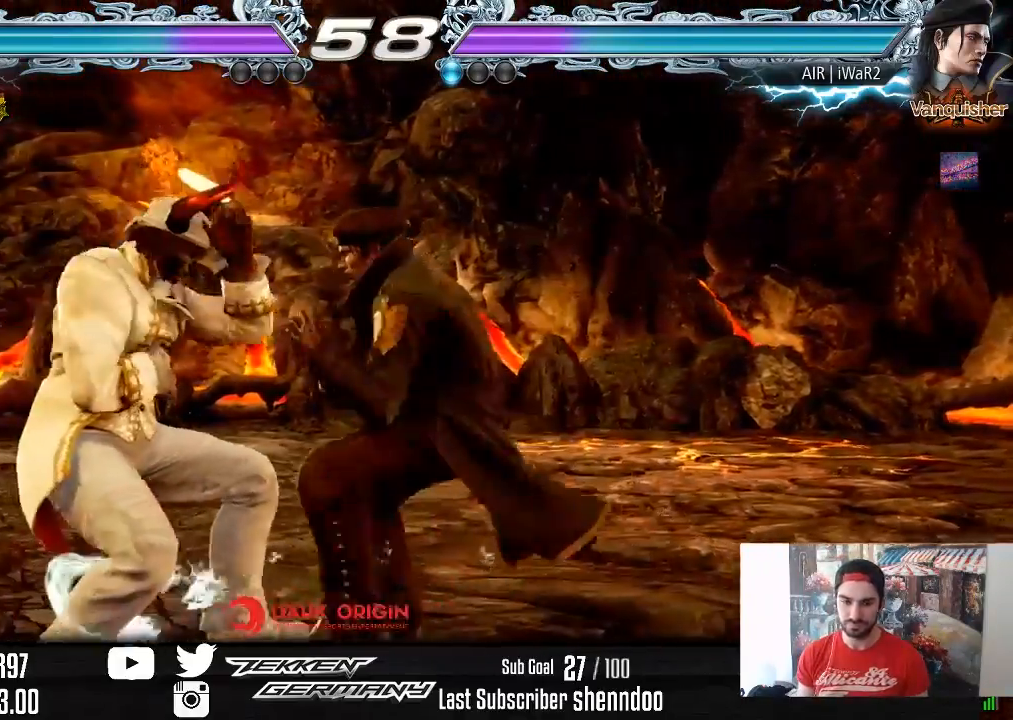
Gameplay with a controller (PlayStation layout); each line is a JSON object with the inputs held at the frame after it. "events" lists button and stick changes between this image and that frame as [ms after this image, input, new state], when the widget could be followed in between. Not read: left_stick.
{"buttons": [], "right_stick": "center", "events": [[50, "DPAD_LEFT", "down"], [400, "DPAD_LEFT", "up"]]}
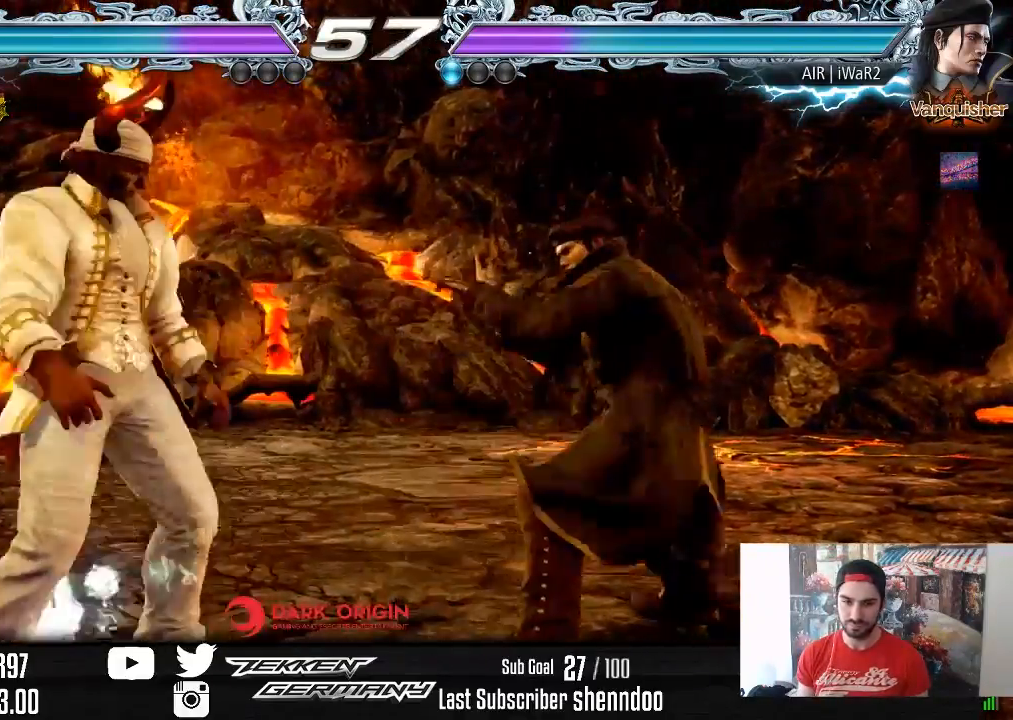
{"buttons": ["CIRCLE", "DPAD_DOWN"], "right_stick": "center", "events": [[117, "DPAD_RIGHT", "down"], [183, "DPAD_RIGHT", "up"], [250, "DPAD_RIGHT", "down"], [367, "DPAD_RIGHT", "up"], [467, "DPAD_DOWN", "down"], [500, "CIRCLE", "down"]]}
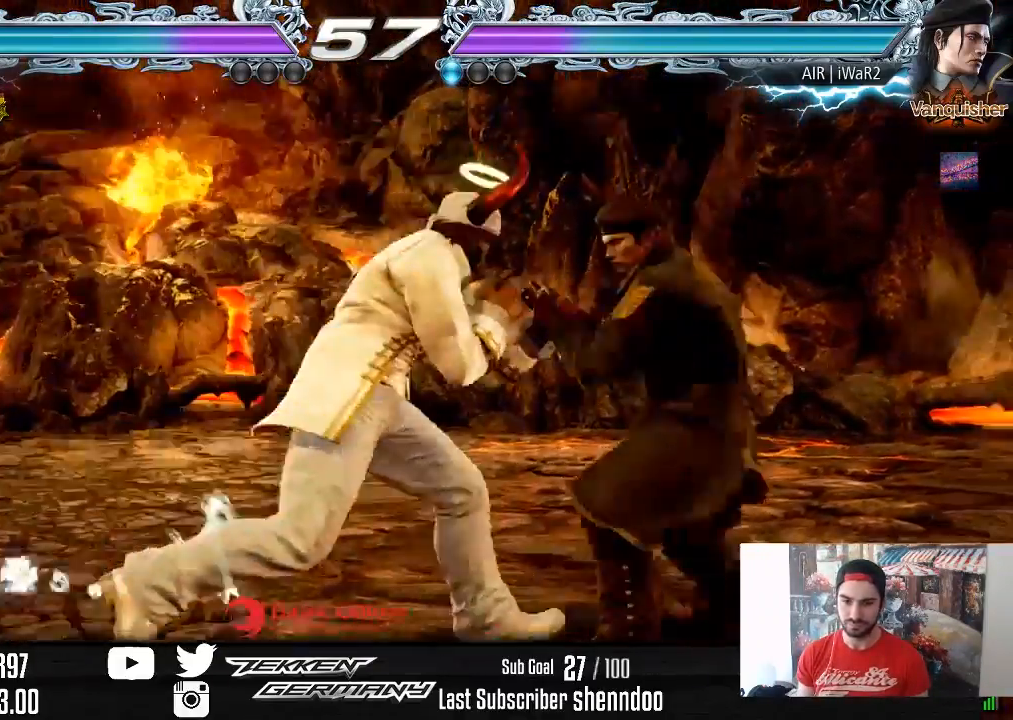
{"buttons": [], "right_stick": "center", "events": [[83, "DPAD_DOWN", "up"], [117, "CIRCLE", "up"]]}
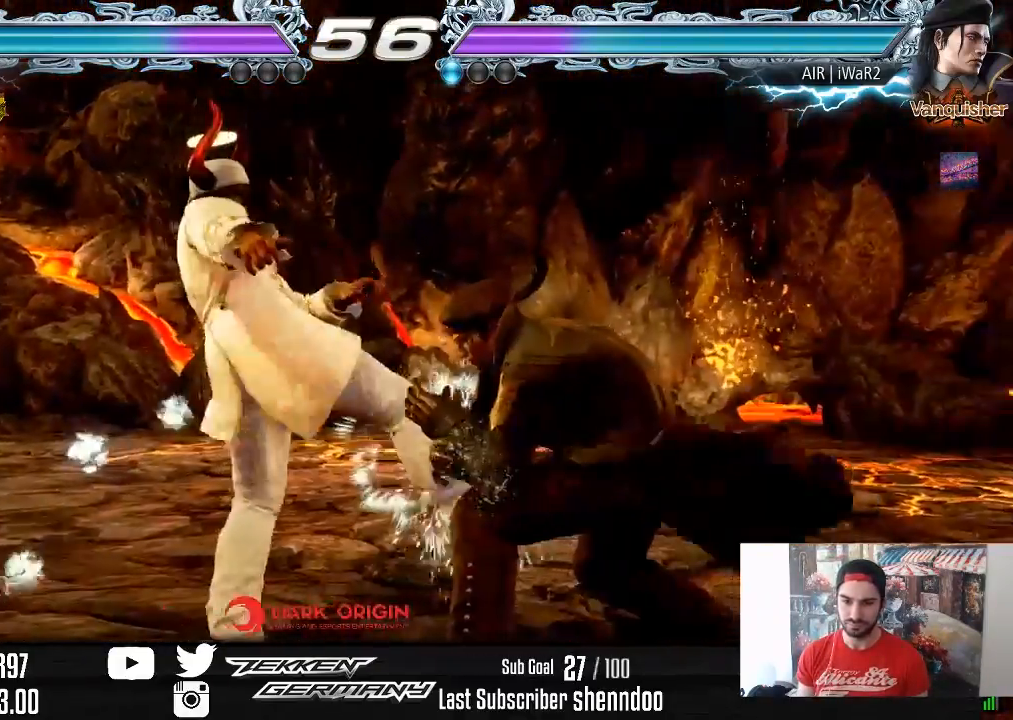
{"buttons": ["DPAD_LEFT"], "right_stick": "center", "events": [[150, "DPAD_LEFT", "down"]]}
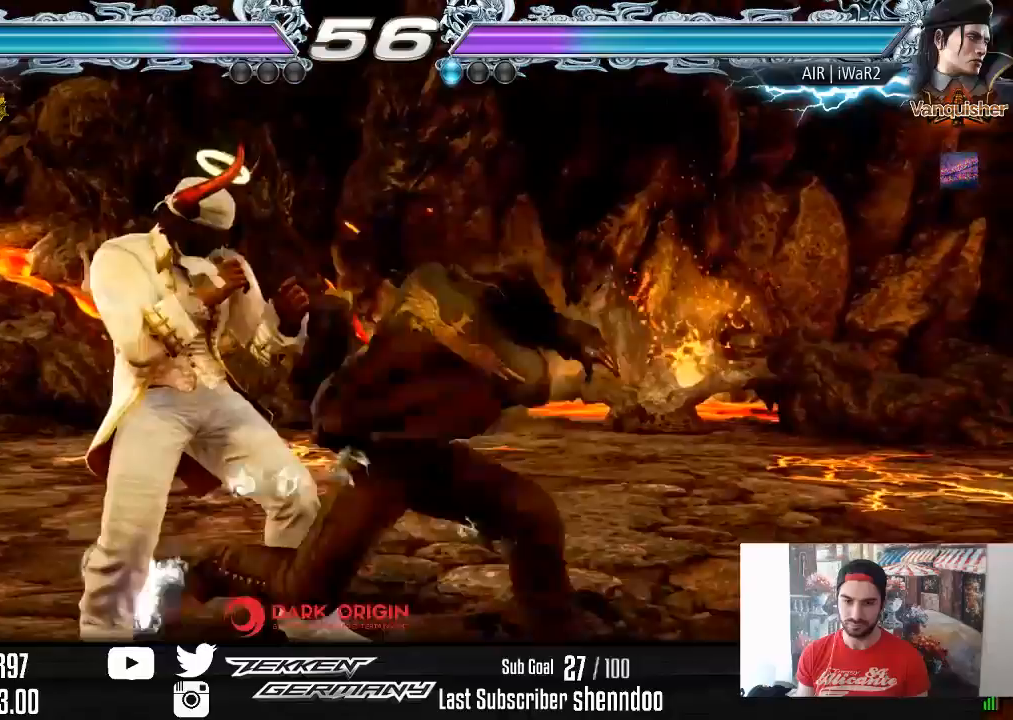
{"buttons": [], "right_stick": "center", "events": [[33, "DPAD_LEFT", "up"], [217, "DPAD_DOWN", "down"], [217, "DPAD_RIGHT", "down"], [367, "DPAD_RIGHT", "up"], [383, "DPAD_DOWN", "up"]]}
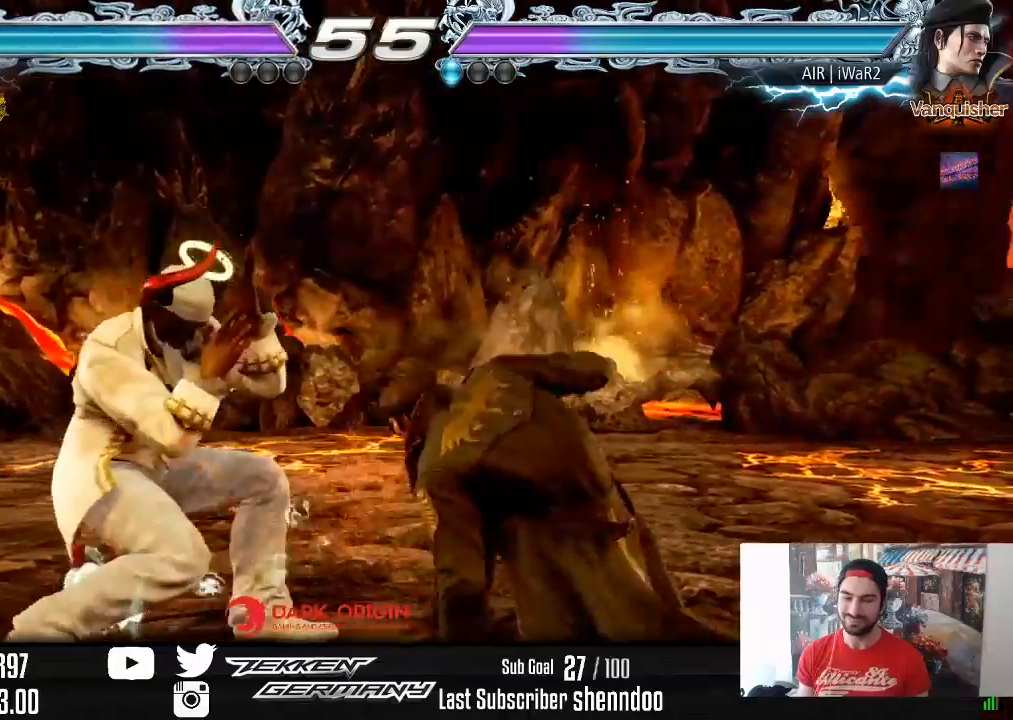
{"buttons": ["DPAD_RIGHT"], "right_stick": "center", "events": [[117, "TRIANGLE", "down"], [200, "TRIANGLE", "up"], [233, "SQUARE", "down"], [350, "DPAD_RIGHT", "down"], [367, "SQUARE", "up"]]}
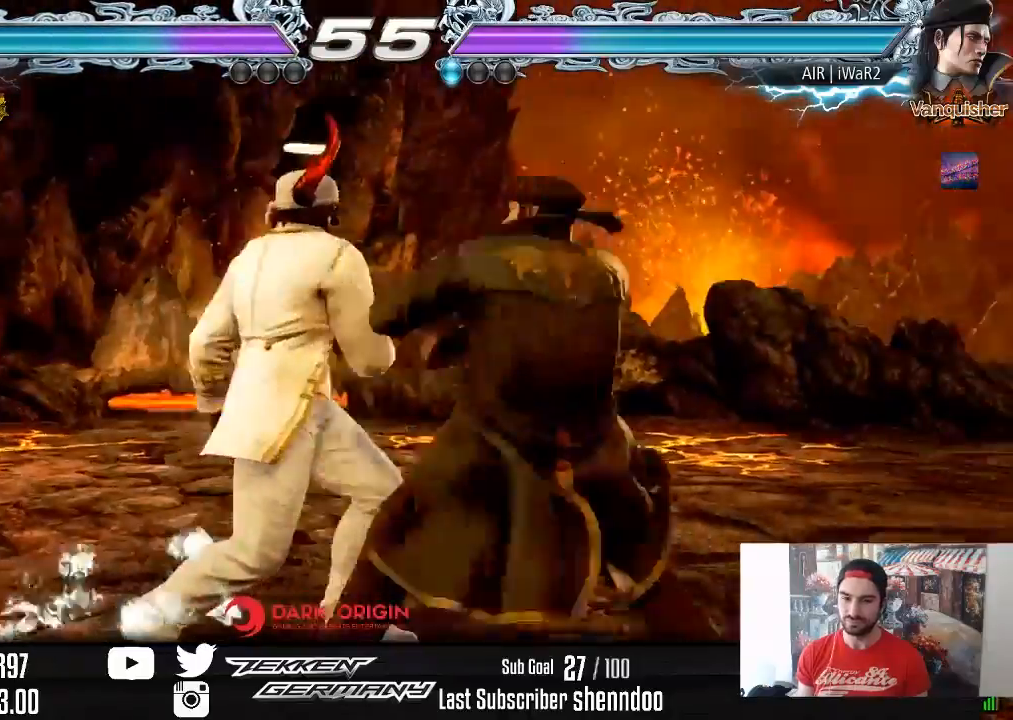
{"buttons": ["TRIANGLE", "DPAD_LEFT"], "right_stick": "center", "events": [[317, "DPAD_RIGHT", "up"], [383, "DPAD_LEFT", "down"], [500, "TRIANGLE", "down"]]}
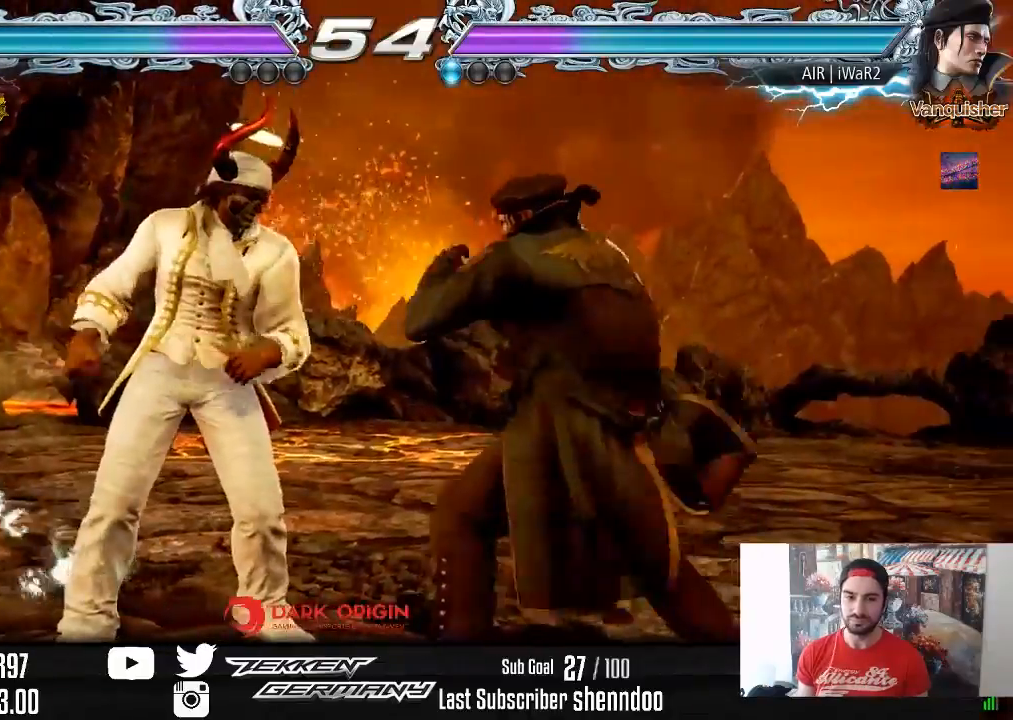
{"buttons": [], "right_stick": "center", "events": [[117, "TRIANGLE", "up"], [467, "DPAD_LEFT", "up"]]}
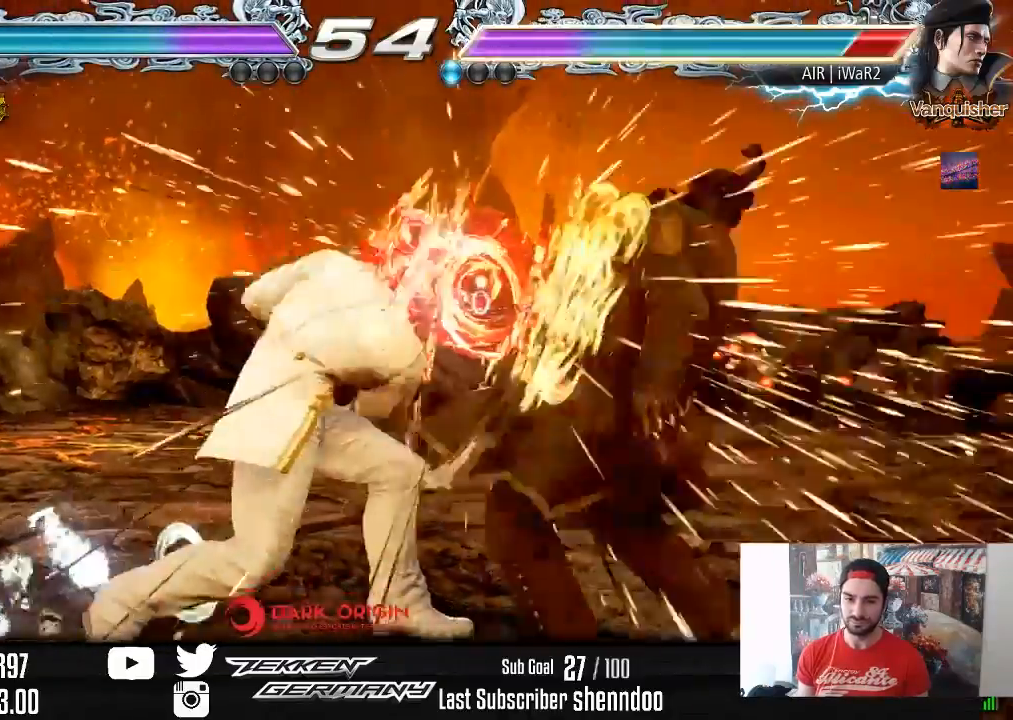
{"buttons": [], "right_stick": "center", "events": [[283, "DPAD_RIGHT", "down"], [350, "DPAD_RIGHT", "up"], [433, "DPAD_RIGHT", "down"], [500, "DPAD_RIGHT", "up"]]}
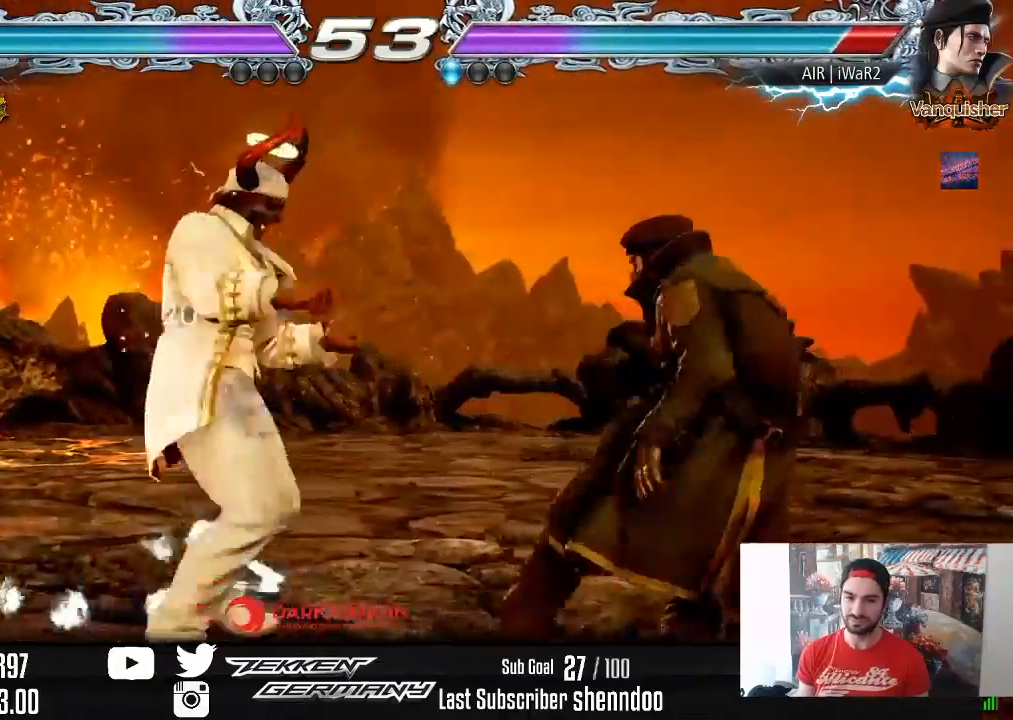
{"buttons": [], "right_stick": "center", "events": [[50, "DPAD_DOWN", "down"], [50, "DPAD_LEFT", "down"], [67, "TRIANGLE", "down"], [167, "TRIANGLE", "up"], [183, "DPAD_DOWN", "up"], [183, "DPAD_LEFT", "up"]]}
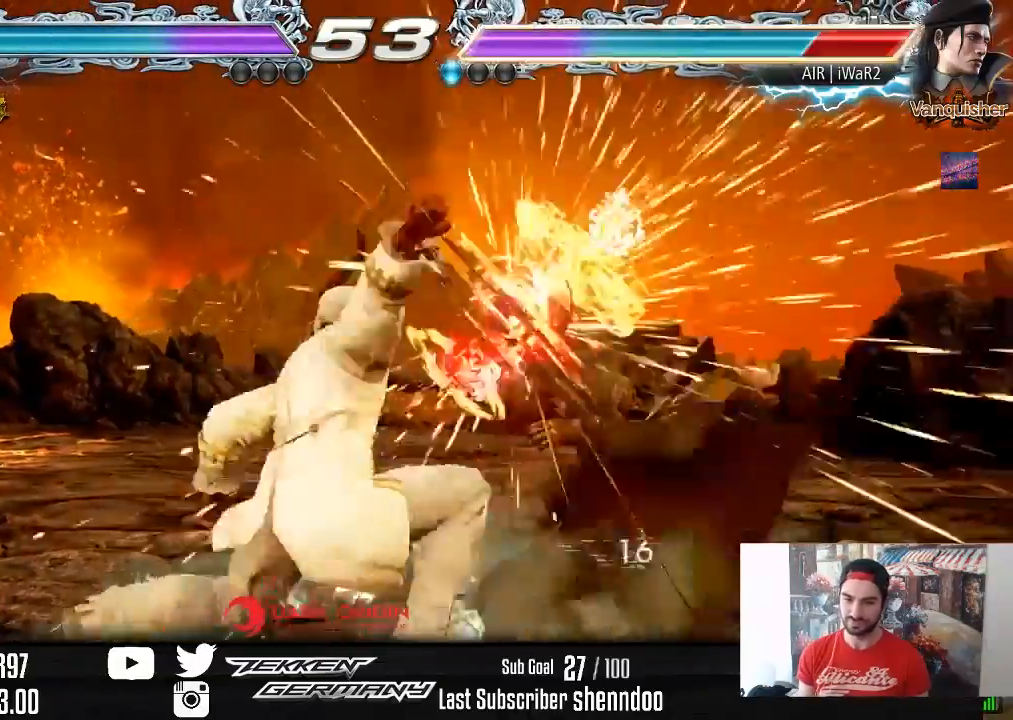
{"buttons": [], "right_stick": "center", "events": [[267, "DPAD_RIGHT", "down"], [283, "DPAD_DOWN", "down"], [350, "SQUARE", "down"], [450, "DPAD_DOWN", "up"], [467, "DPAD_RIGHT", "up"], [467, "SQUARE", "up"]]}
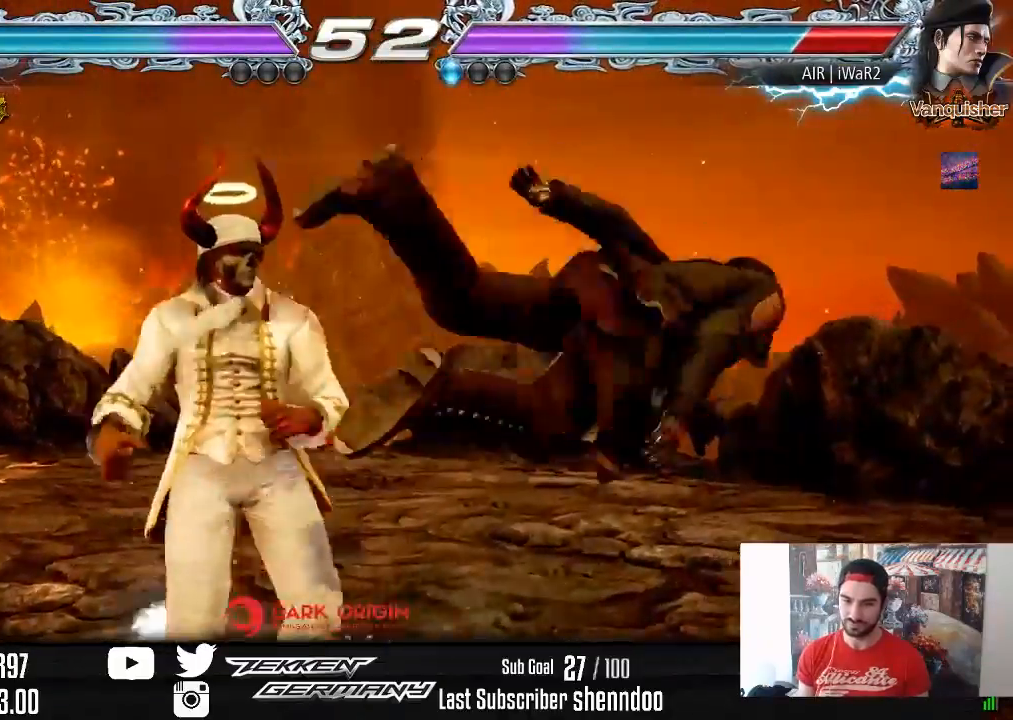
{"buttons": ["DPAD_DOWN", "DPAD_RIGHT"], "right_stick": "center", "events": [[317, "DPAD_RIGHT", "down"], [333, "DPAD_DOWN", "down"], [417, "TRIANGLE", "down"], [500, "TRIANGLE", "up"]]}
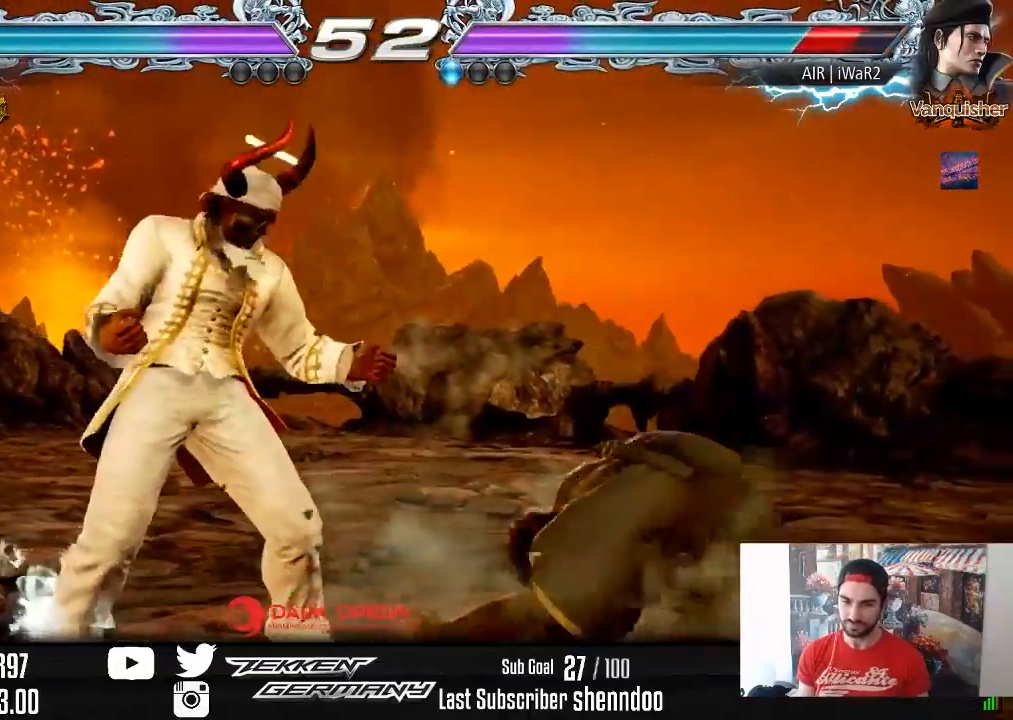
{"buttons": [], "right_stick": "center", "events": [[217, "DPAD_DOWN", "up"], [267, "DPAD_RIGHT", "up"]]}
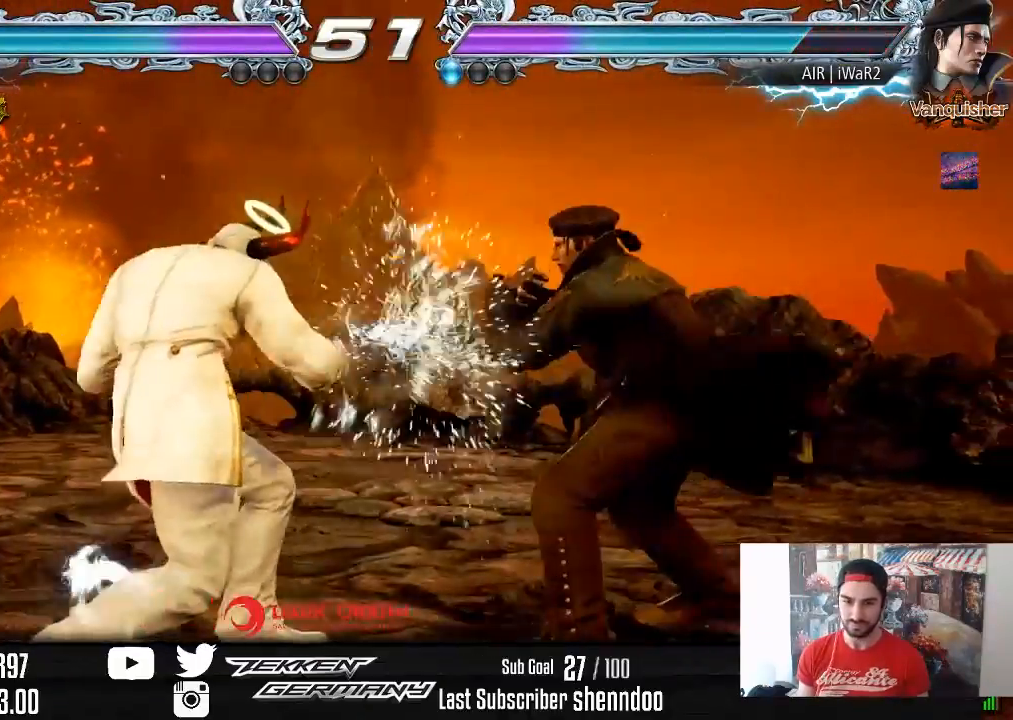
{"buttons": ["DPAD_LEFT"], "right_stick": "center", "events": [[100, "DPAD_LEFT", "down"], [183, "DPAD_LEFT", "up"], [217, "DPAD_LEFT", "down"], [433, "DPAD_DOWN", "down"], [483, "DPAD_DOWN", "up"]]}
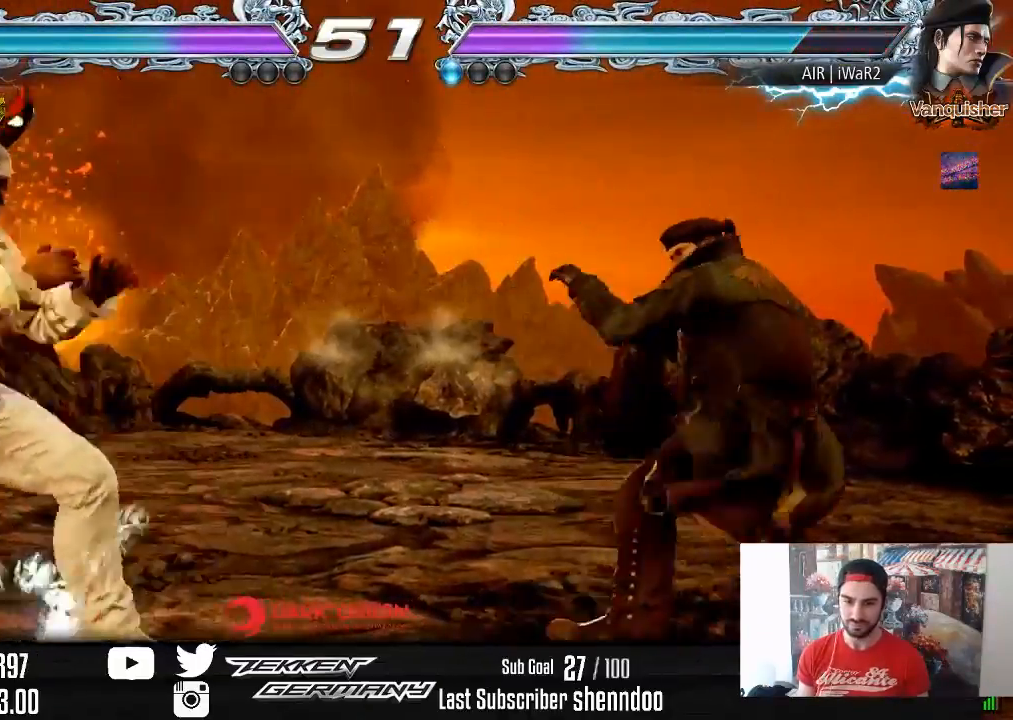
{"buttons": [], "right_stick": "center", "events": [[33, "DPAD_LEFT", "up"], [67, "DPAD_LEFT", "down"], [217, "DPAD_DOWN", "down"], [267, "DPAD_DOWN", "up"], [300, "DPAD_LEFT", "up"], [350, "DPAD_LEFT", "down"], [450, "DPAD_LEFT", "up"]]}
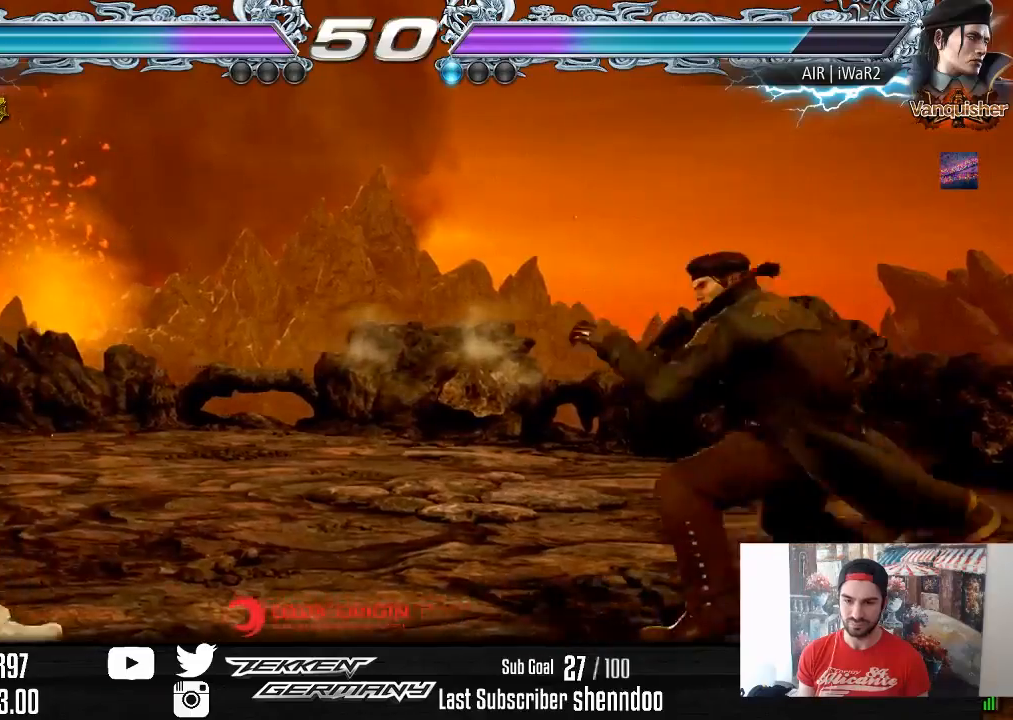
{"buttons": ["DPAD_RIGHT"], "right_stick": "center", "events": [[33, "DPAD_RIGHT", "down"], [100, "DPAD_RIGHT", "up"], [150, "DPAD_RIGHT", "down"], [283, "DPAD_RIGHT", "up"], [333, "DPAD_LEFT", "down"], [400, "DPAD_LEFT", "up"], [483, "DPAD_RIGHT", "down"]]}
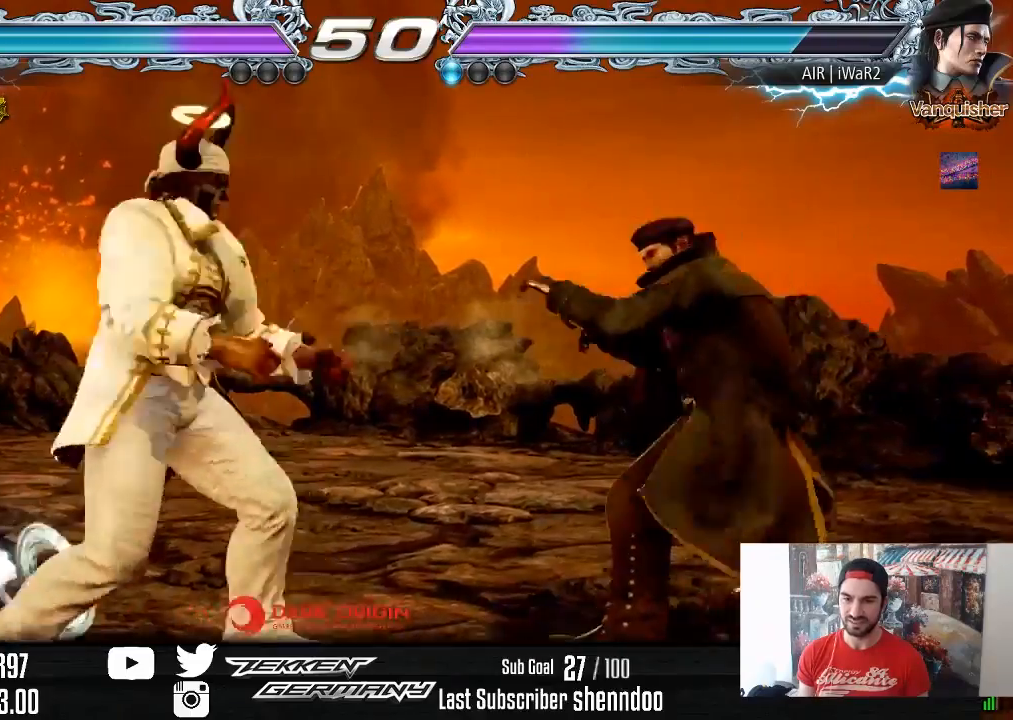
{"buttons": ["DPAD_RIGHT"], "right_stick": "center", "events": [[67, "DPAD_RIGHT", "up"], [117, "DPAD_RIGHT", "down"], [217, "CROSS", "down"], [317, "CROSS", "up"]]}
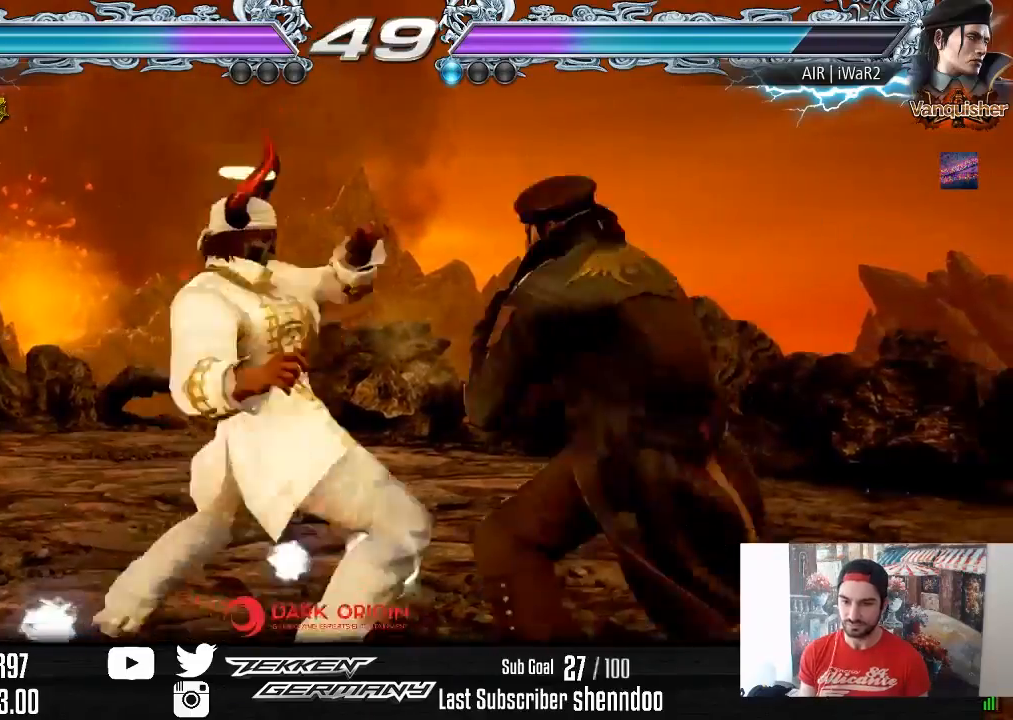
{"buttons": [], "right_stick": "center", "events": [[17, "DPAD_RIGHT", "up"]]}
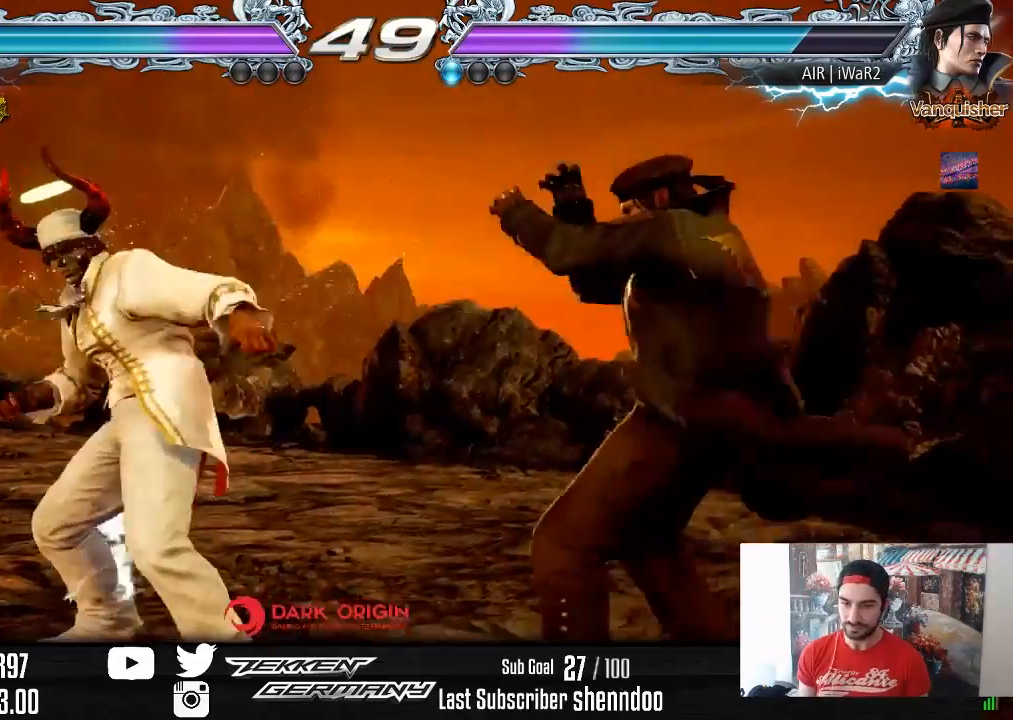
{"buttons": ["DPAD_DOWN", "DPAD_LEFT"], "right_stick": "center", "events": [[67, "DPAD_LEFT", "down"], [167, "DPAD_LEFT", "up"], [217, "DPAD_LEFT", "down"], [467, "DPAD_DOWN", "down"]]}
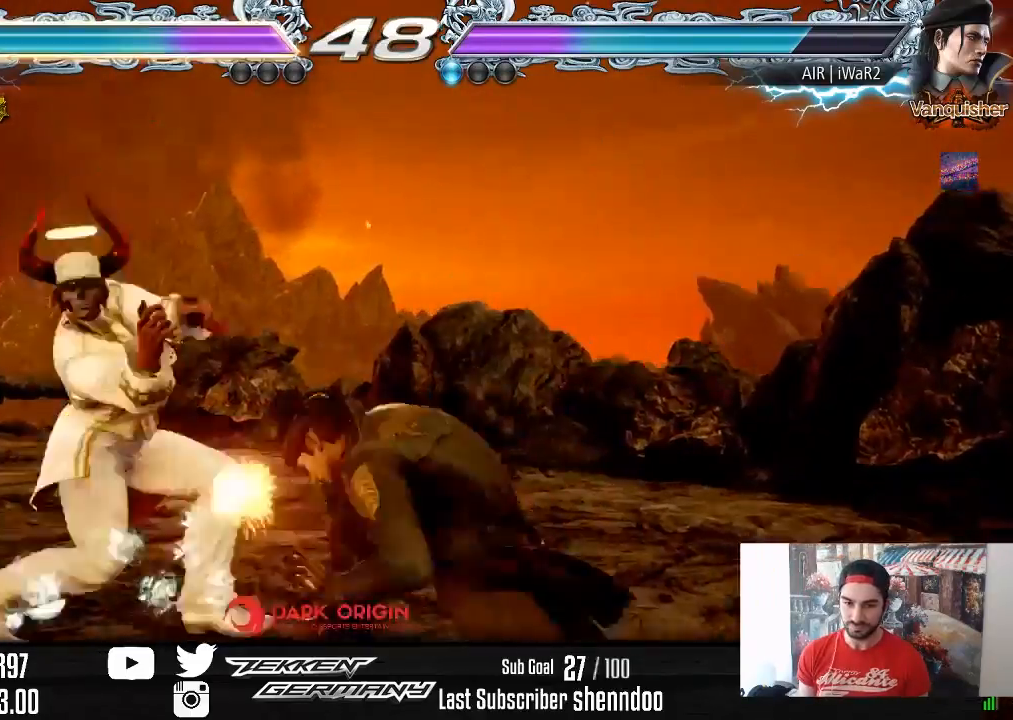
{"buttons": ["DPAD_DOWN"], "right_stick": "center", "events": [[200, "DPAD_DOWN", "up"], [217, "DPAD_LEFT", "up"], [433, "DPAD_DOWN", "down"], [450, "CIRCLE", "down"], [500, "CIRCLE", "up"]]}
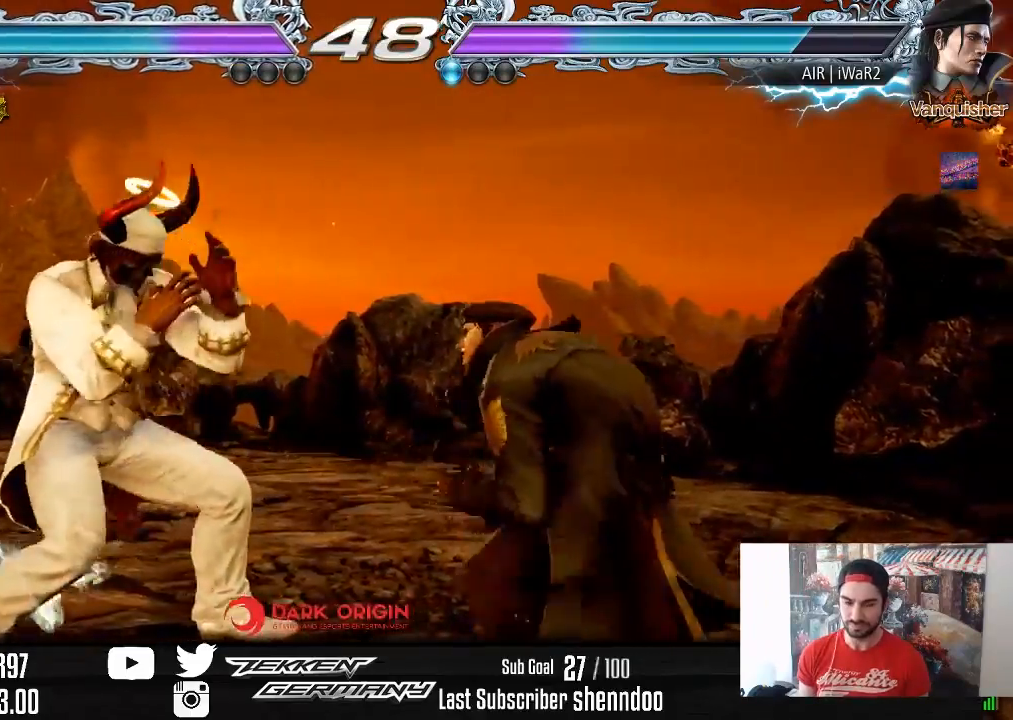
{"buttons": [], "right_stick": "center", "events": [[67, "DPAD_DOWN", "up"]]}
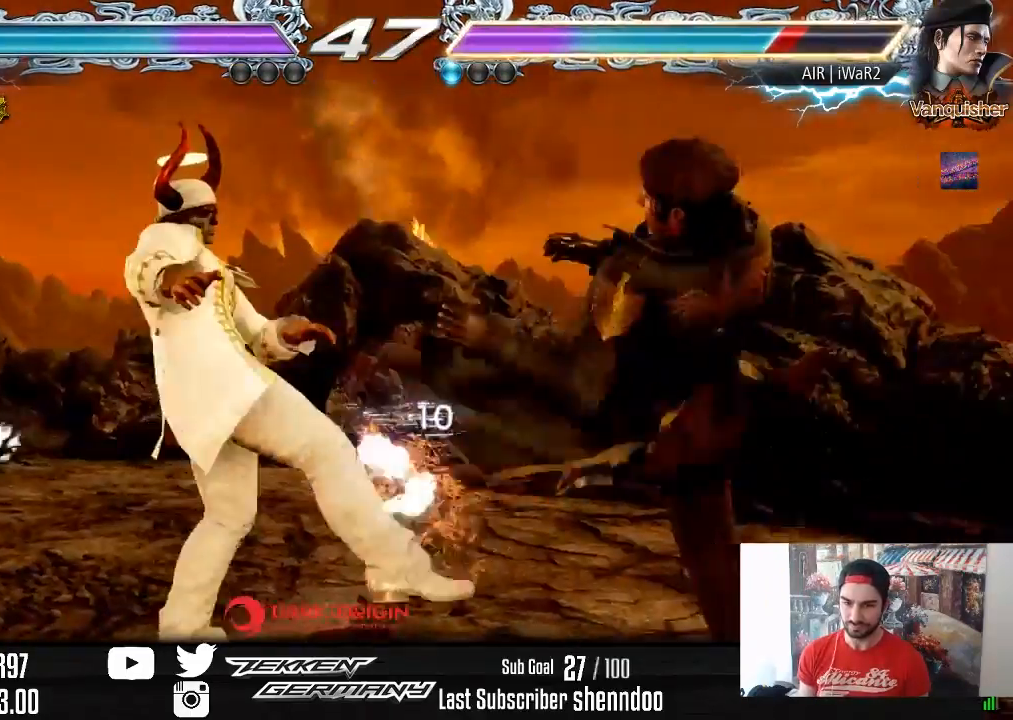
{"buttons": [], "right_stick": "center", "events": [[133, "CIRCLE", "down"], [250, "CIRCLE", "up"]]}
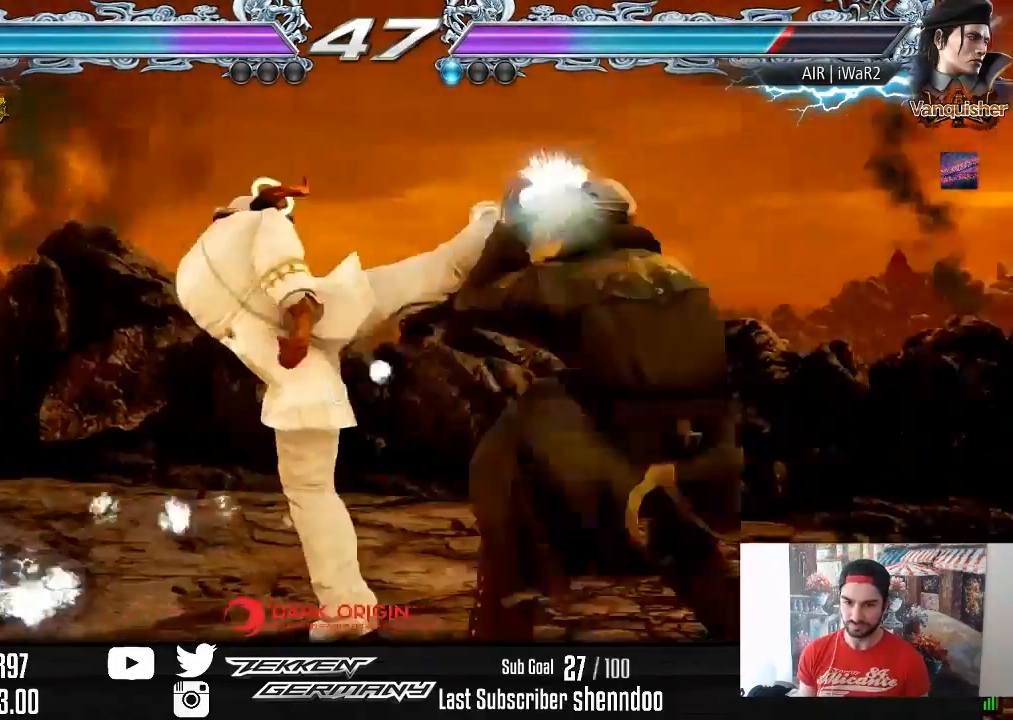
{"buttons": [], "right_stick": "center", "events": [[333, "DPAD_LEFT", "down"], [467, "DPAD_LEFT", "up"]]}
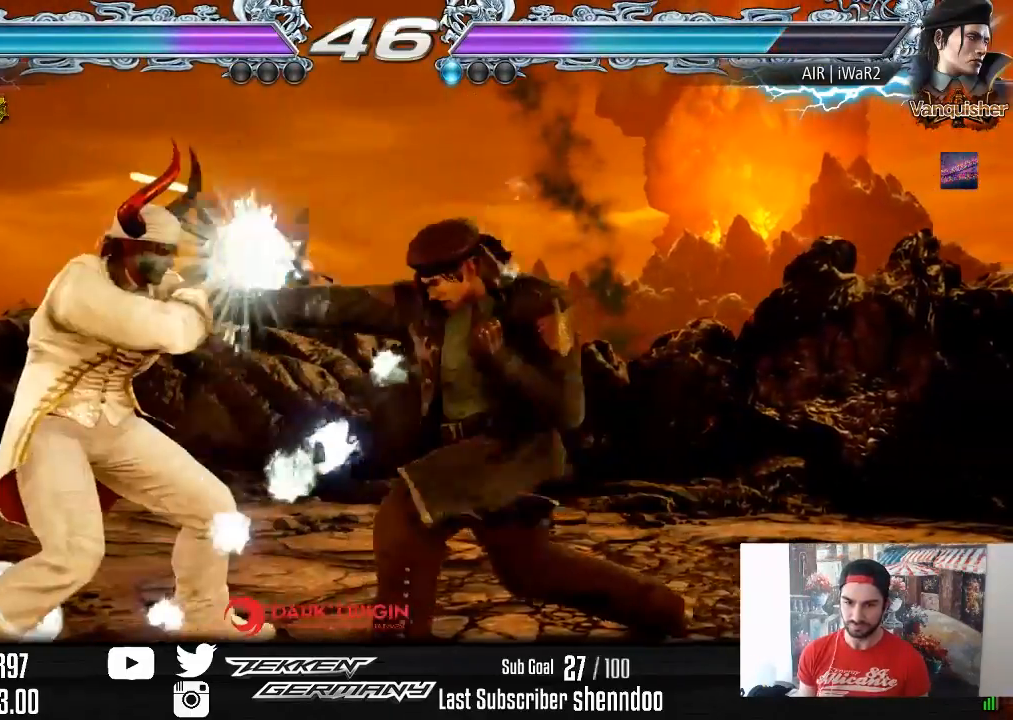
{"buttons": ["DPAD_LEFT"], "right_stick": "center", "events": [[17, "DPAD_LEFT", "down"]]}
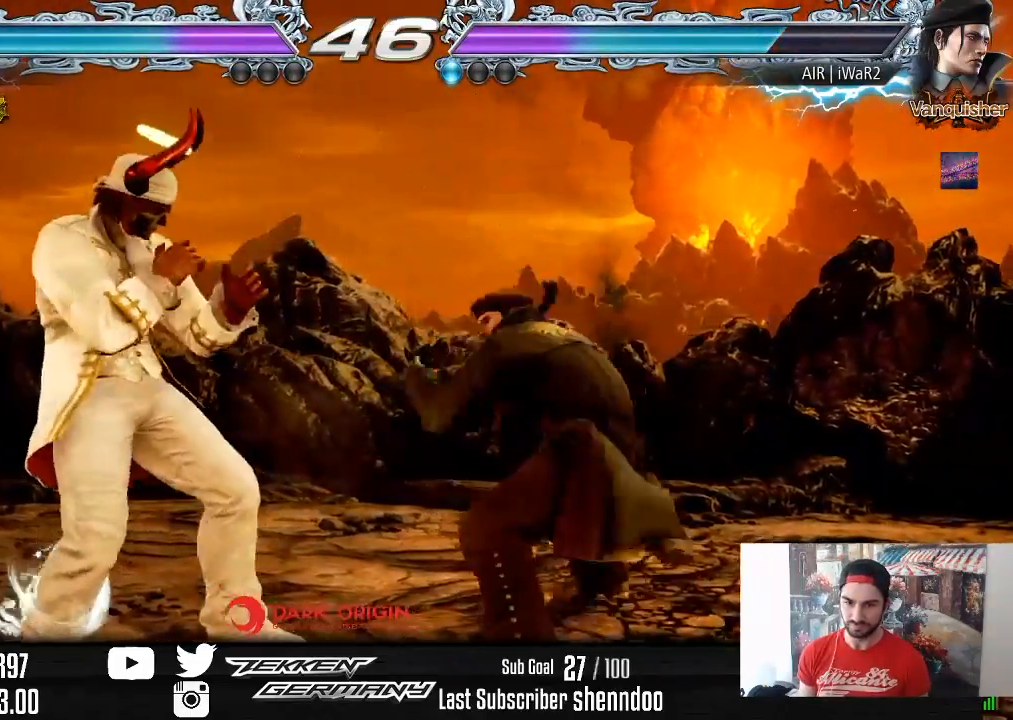
{"buttons": ["DPAD_LEFT"], "right_stick": "center", "events": [[133, "DPAD_LEFT", "up"], [317, "DPAD_LEFT", "down"], [417, "DPAD_LEFT", "up"], [450, "DPAD_LEFT", "down"]]}
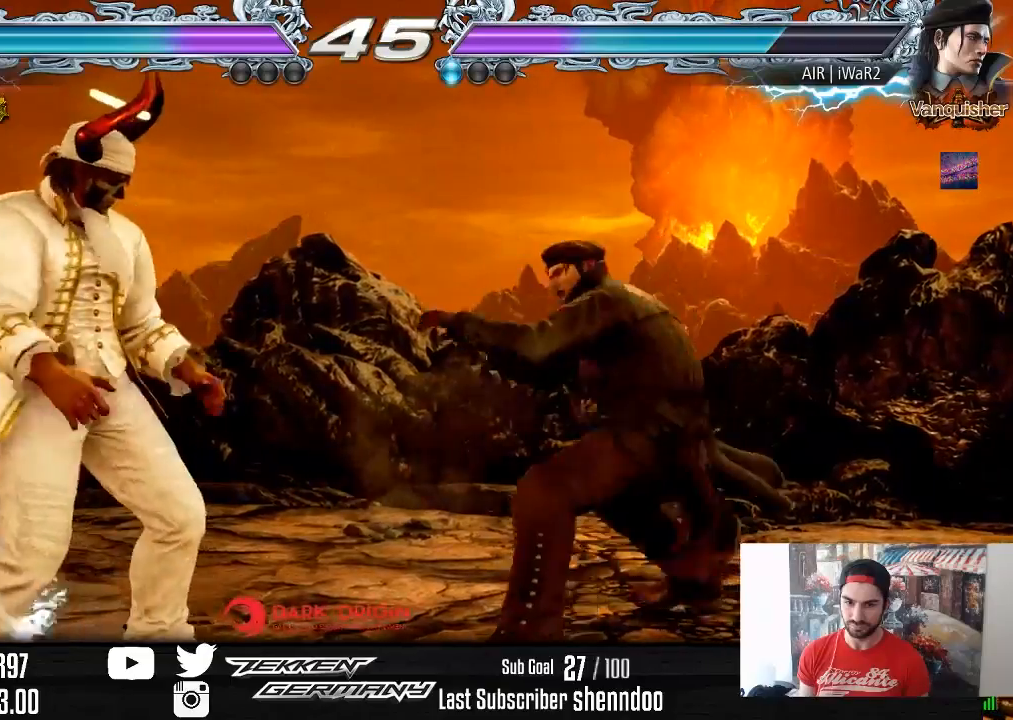
{"buttons": ["DPAD_LEFT"], "right_stick": "center", "events": [[133, "DPAD_DOWN", "down"], [183, "DPAD_DOWN", "up"], [233, "DPAD_LEFT", "up"], [267, "DPAD_LEFT", "down"]]}
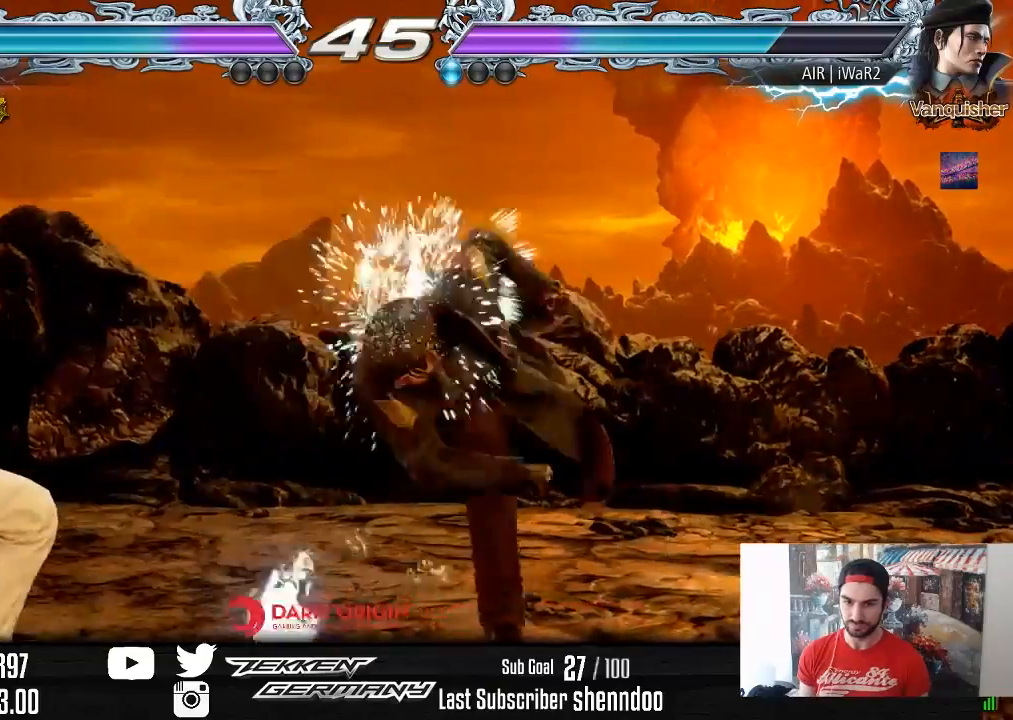
{"buttons": ["DPAD_LEFT"], "right_stick": "center", "events": [[217, "DPAD_LEFT", "up"], [483, "DPAD_LEFT", "down"]]}
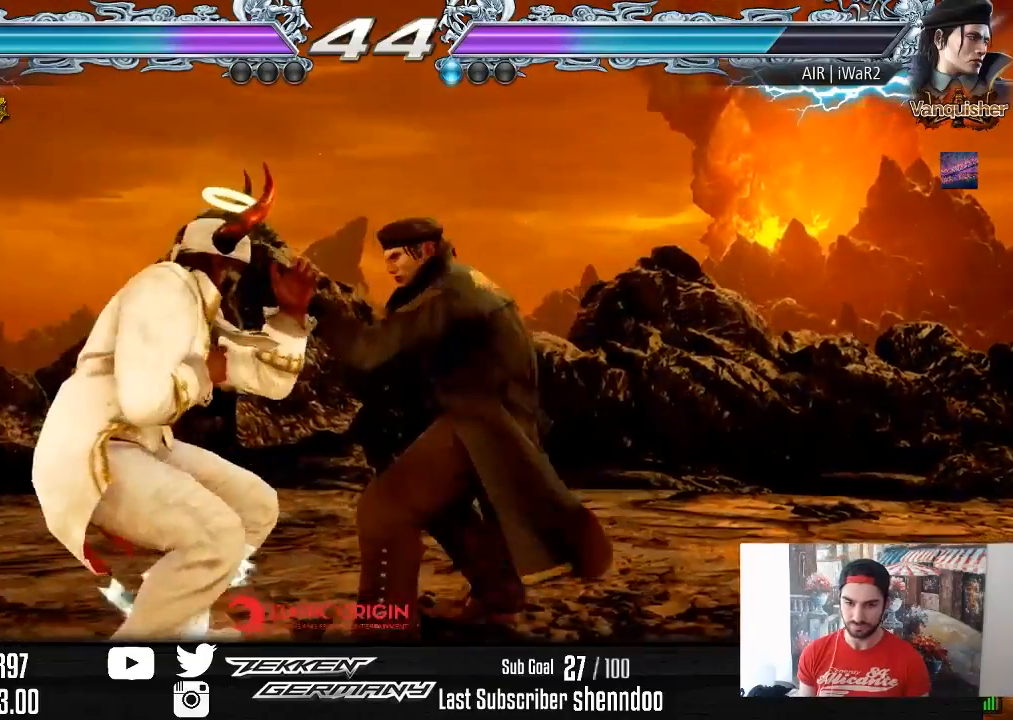
{"buttons": ["DPAD_RIGHT"], "right_stick": "center", "events": [[300, "DPAD_LEFT", "up"], [483, "DPAD_RIGHT", "down"]]}
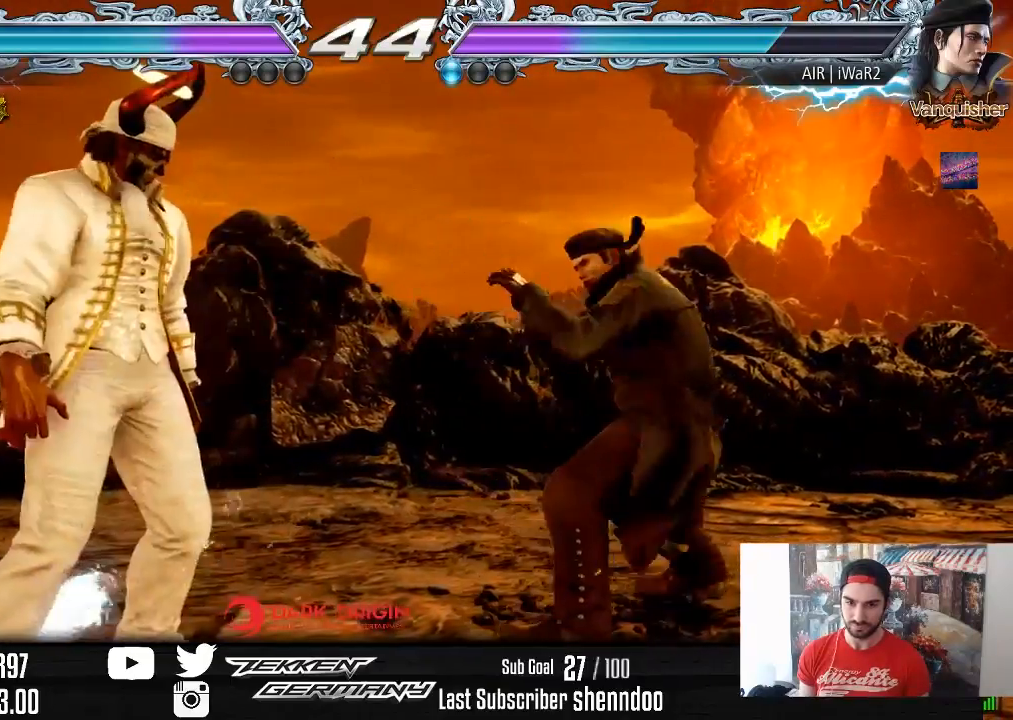
{"buttons": [], "right_stick": "center", "events": [[50, "DPAD_RIGHT", "up"], [100, "DPAD_RIGHT", "down"], [217, "DPAD_RIGHT", "up"], [217, "SQUARE", "down"], [367, "SQUARE", "up"]]}